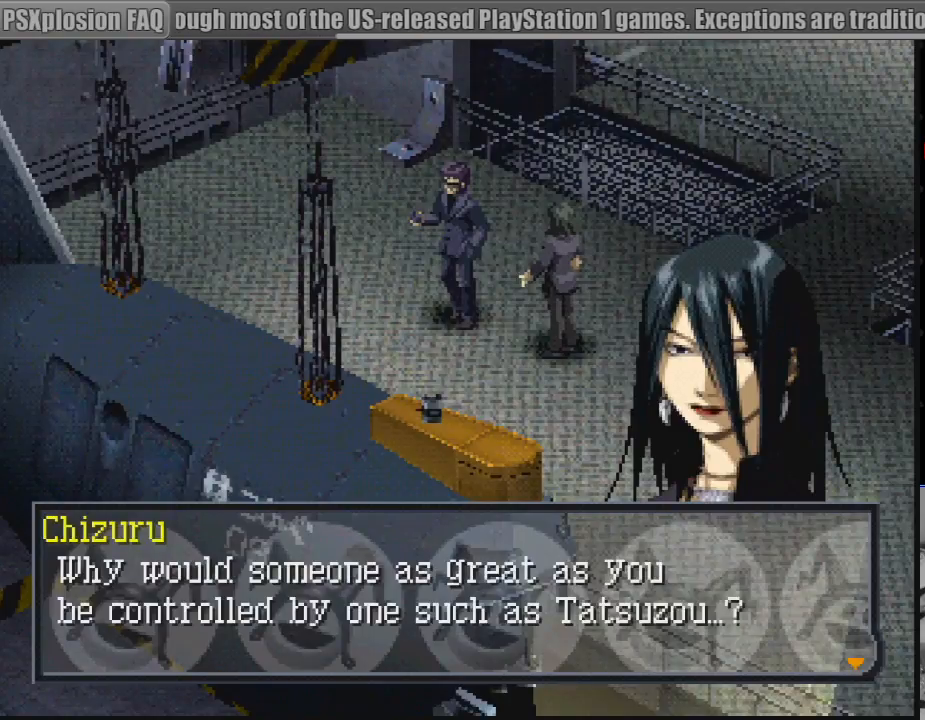
Gameplay with a controller (PlayStation layout); each line is a JSON object with the inputs held at the frame after it. "events" lists button and stick changes between this image and that frame as [ms after this image, input, new state], when the widget could be followed in between. Not read: L3 R3.
{"buttons": [], "events": []}
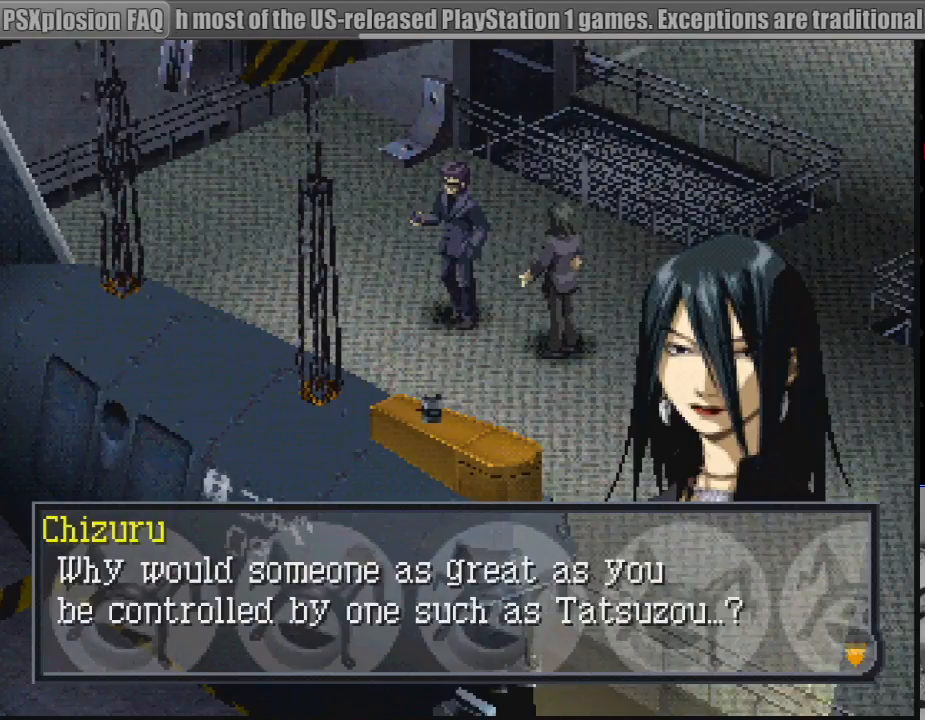
{"buttons": [], "events": []}
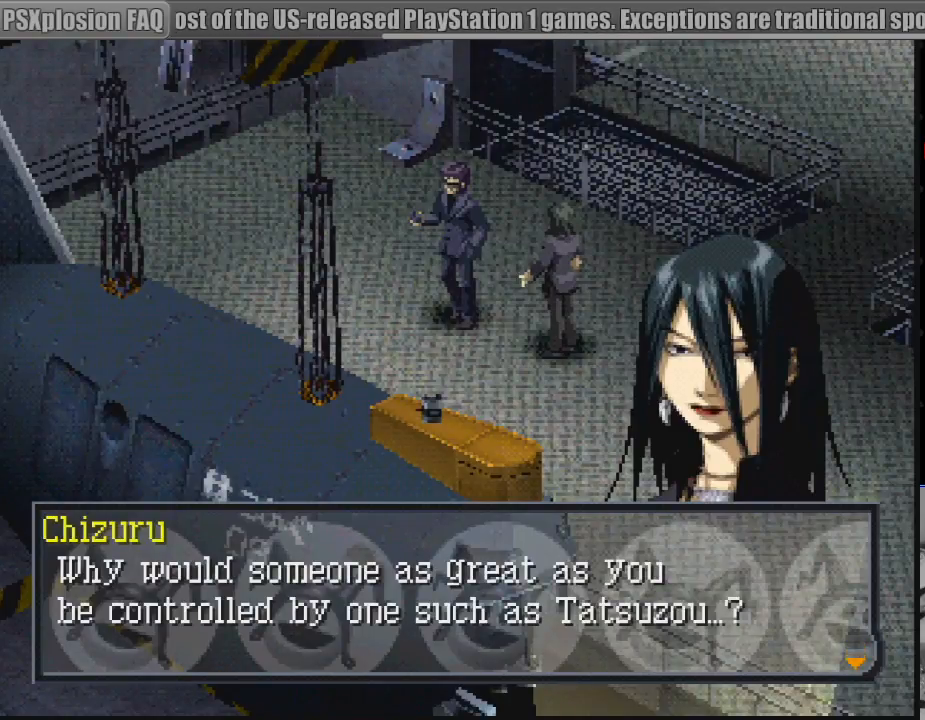
{"buttons": [], "events": []}
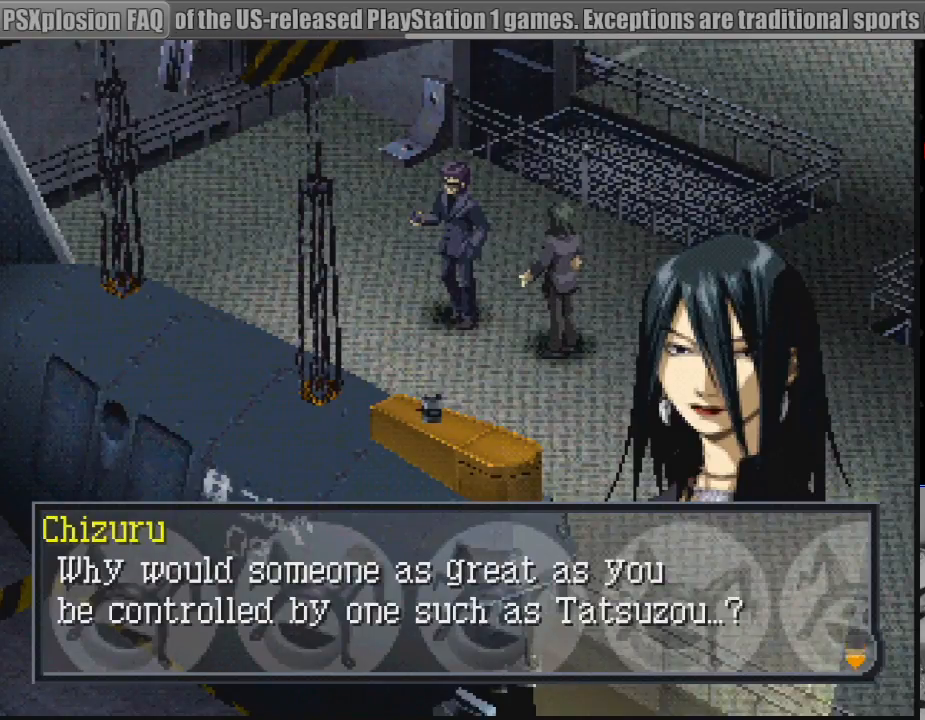
{"buttons": [], "events": []}
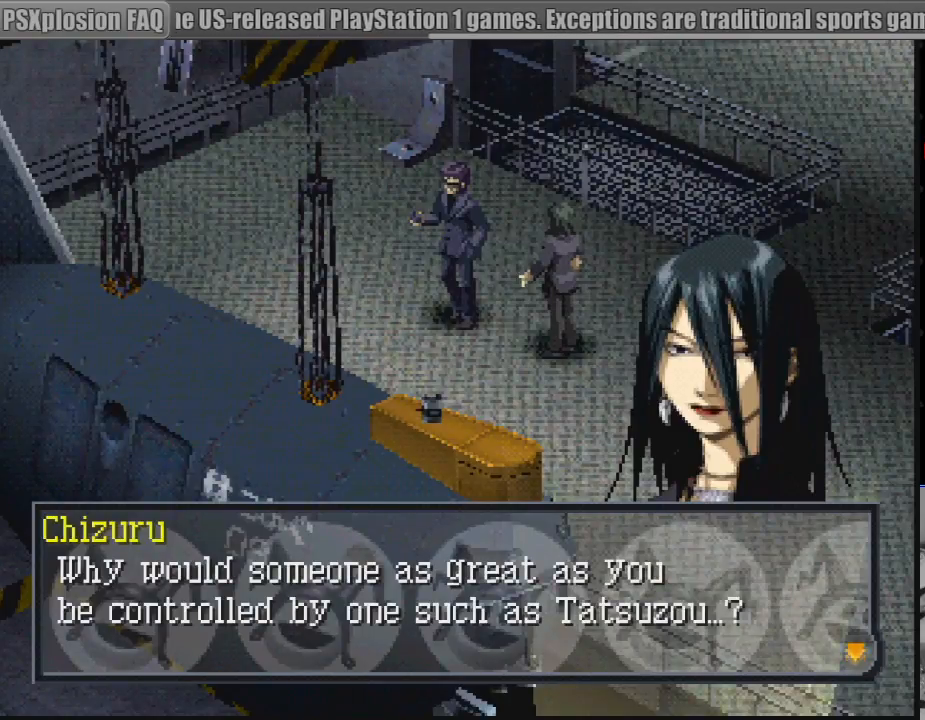
{"buttons": [], "events": []}
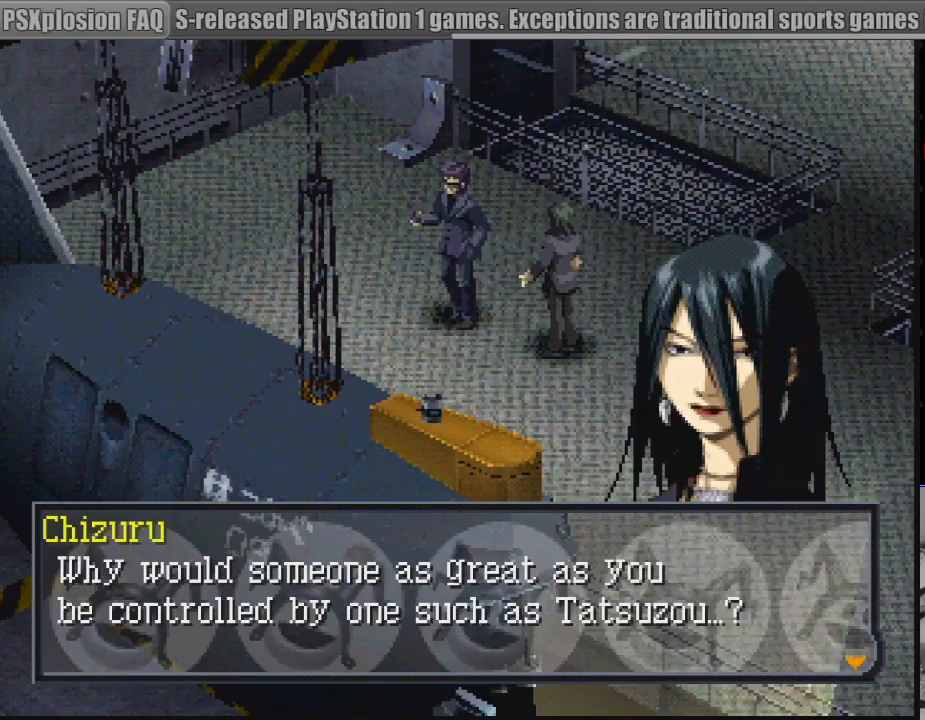
{"buttons": [], "events": []}
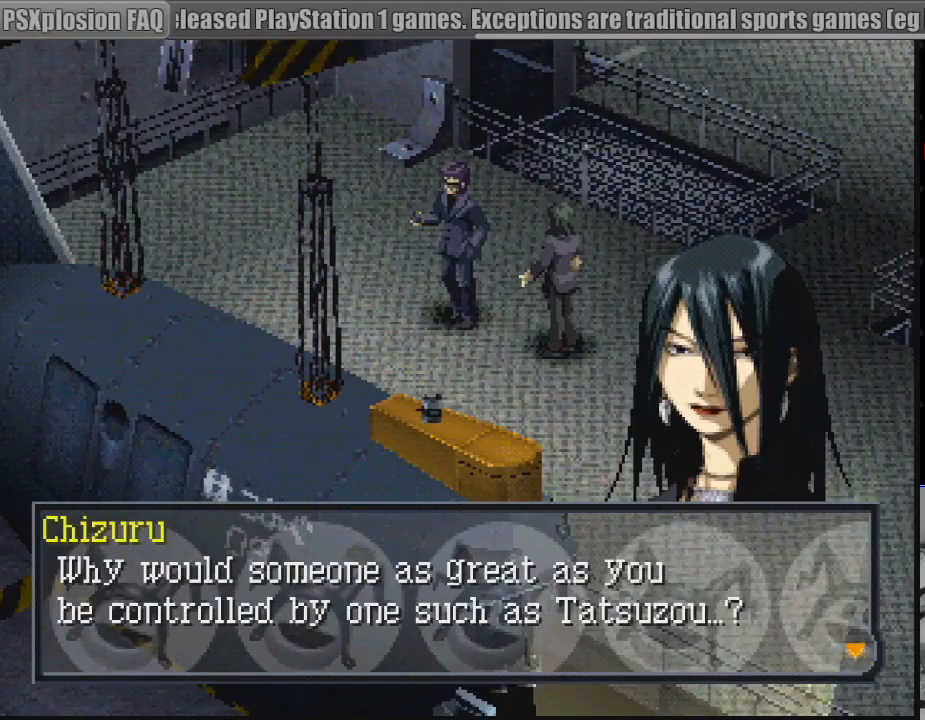
{"buttons": [], "events": []}
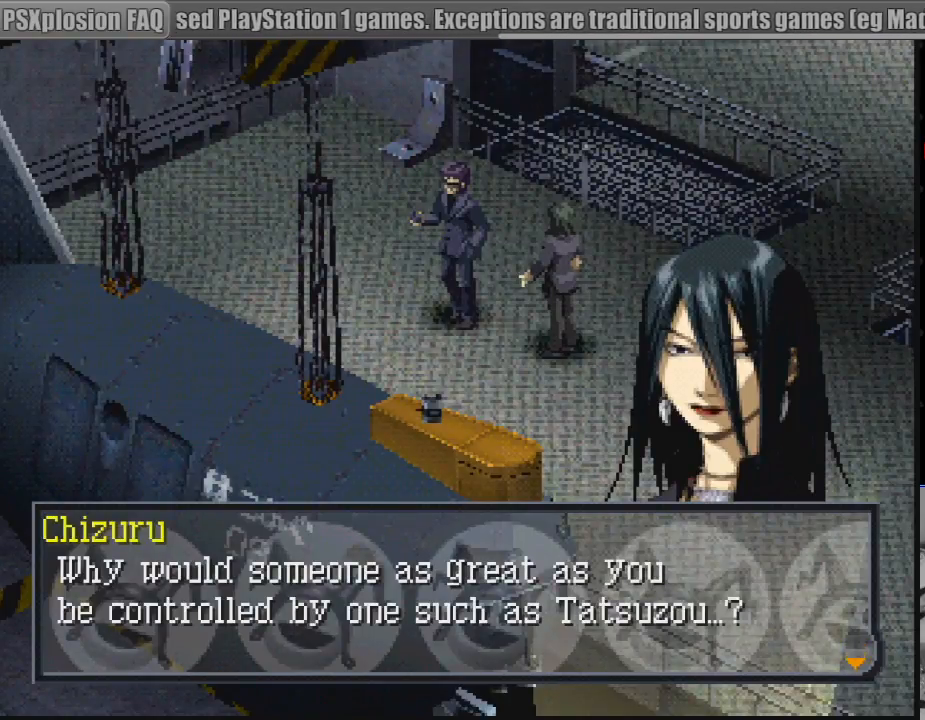
{"buttons": ["CROSS"], "events": [[467, "CROSS", "down"]]}
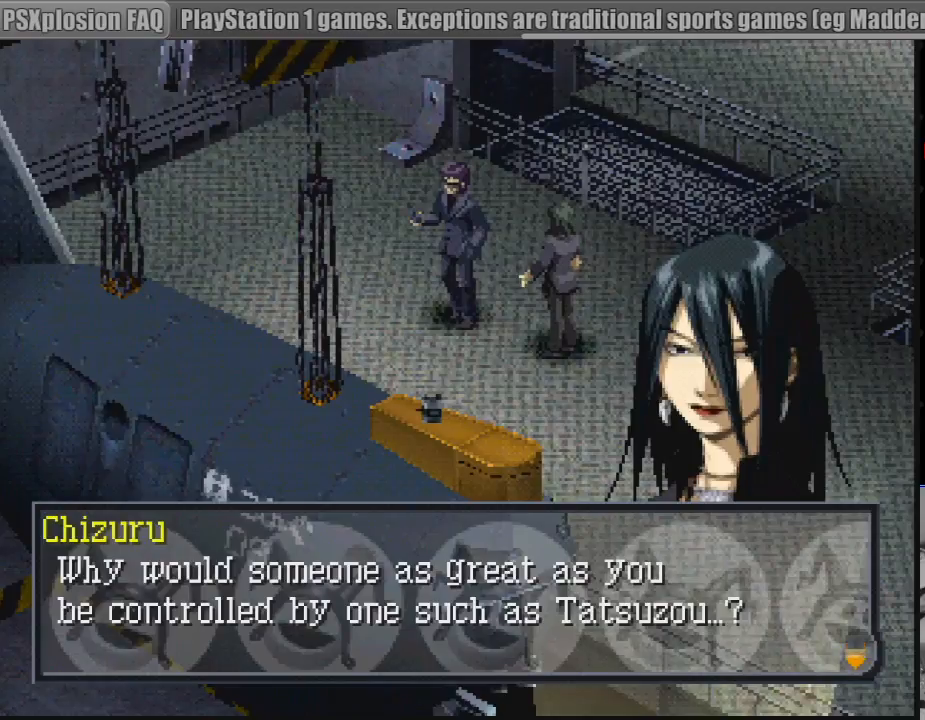
{"buttons": [], "events": [[167, "CROSS", "up"]]}
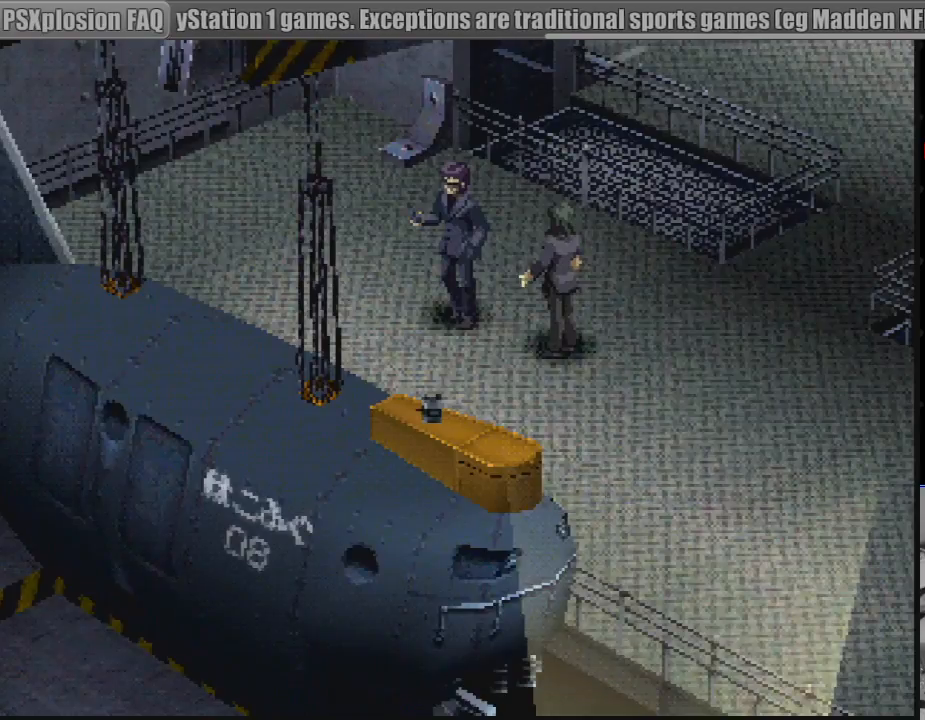
{"buttons": [], "events": []}
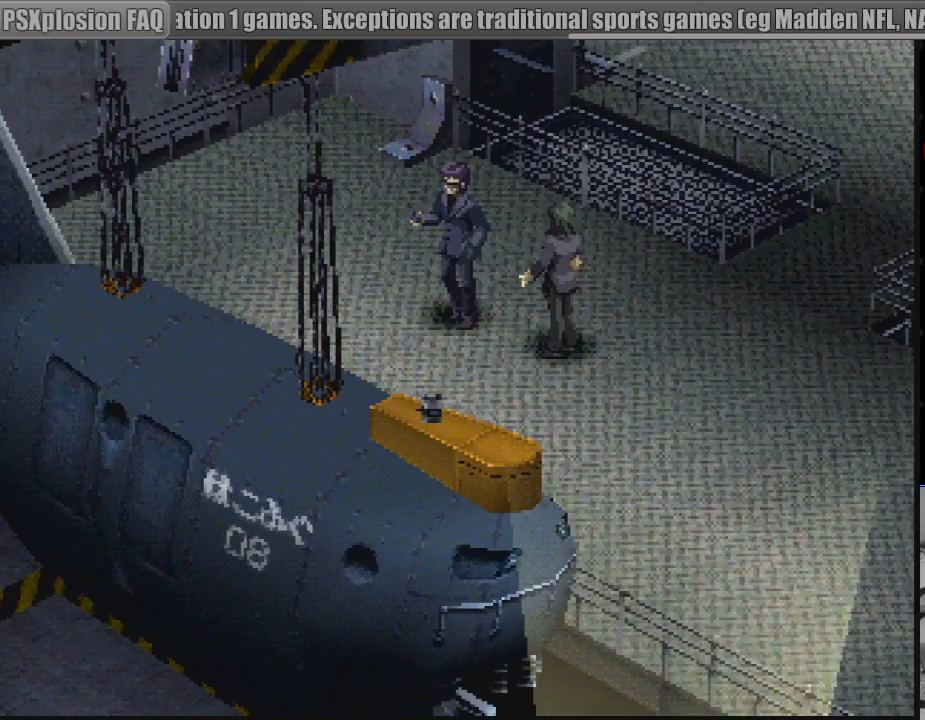
{"buttons": [], "events": []}
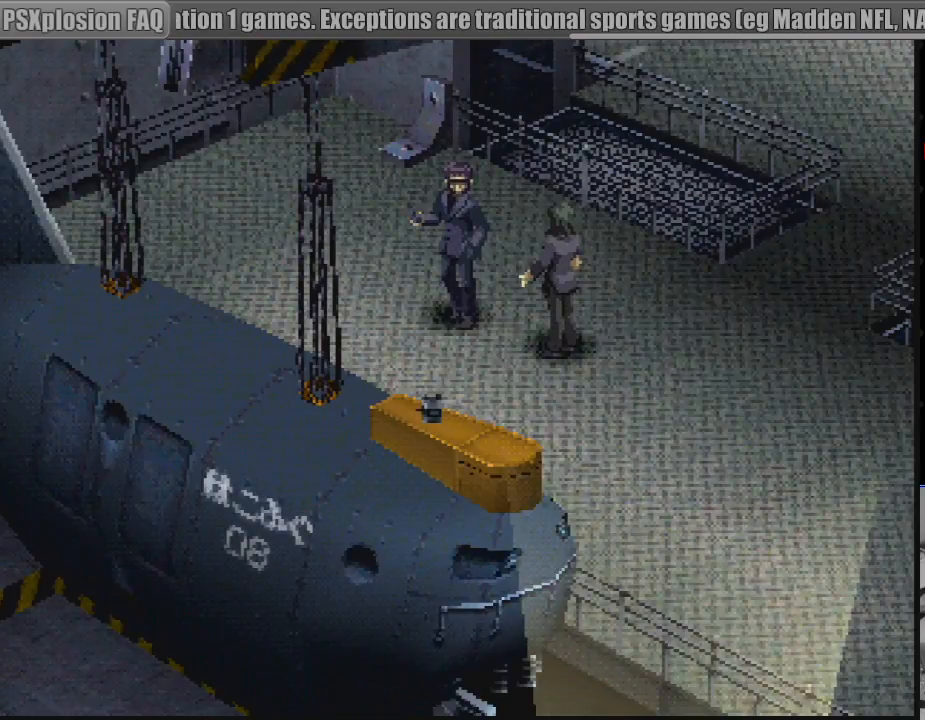
{"buttons": [], "events": []}
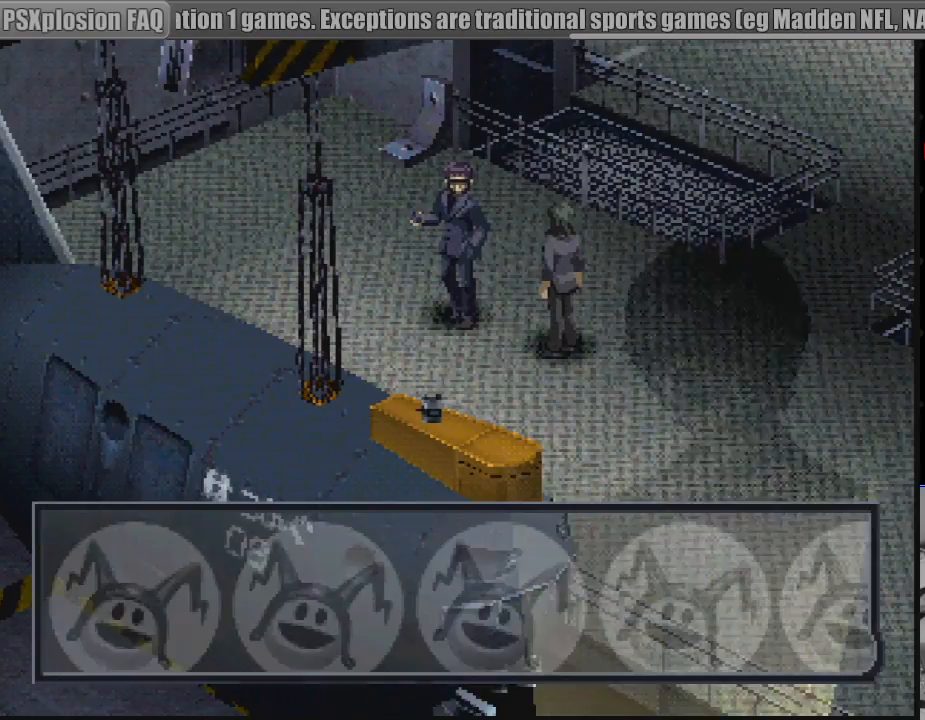
{"buttons": ["CROSS"], "events": [[500, "CROSS", "down"]]}
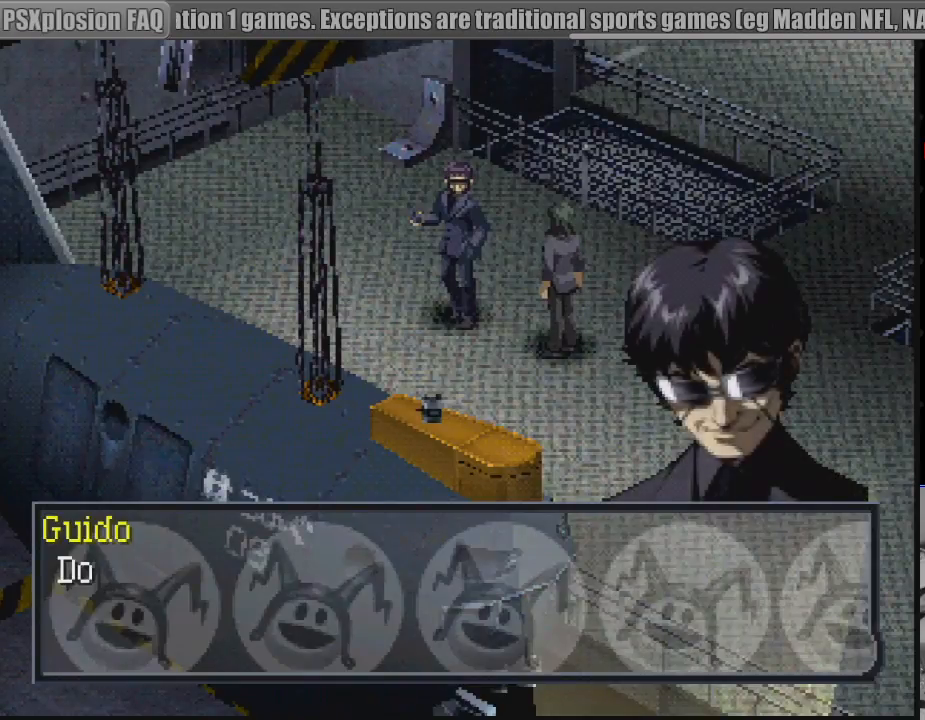
{"buttons": [], "events": [[200, "CROSS", "up"]]}
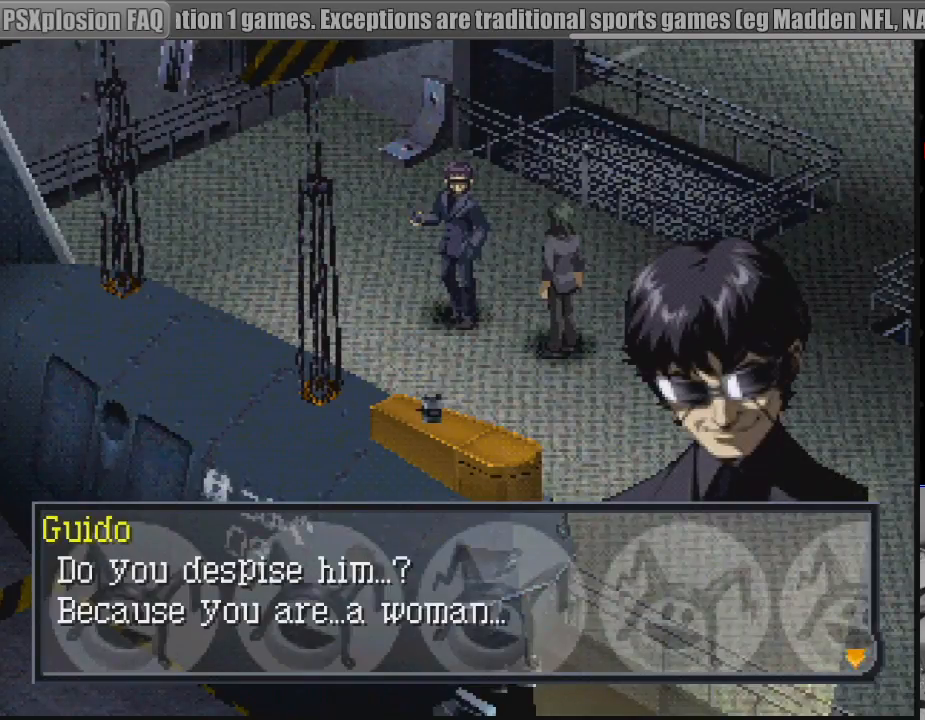
{"buttons": [], "events": []}
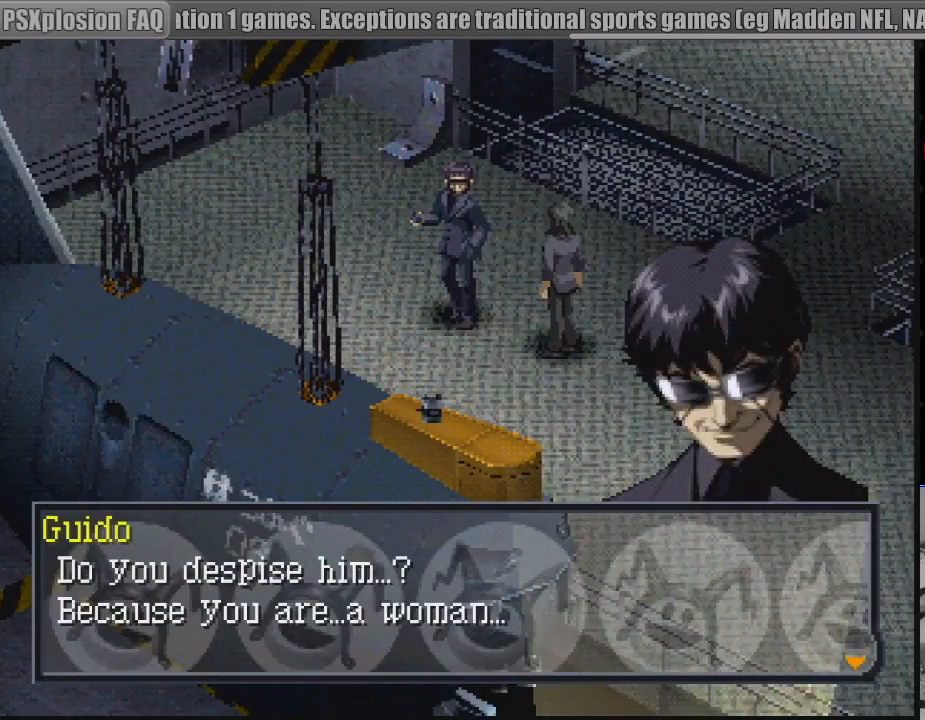
{"buttons": [], "events": []}
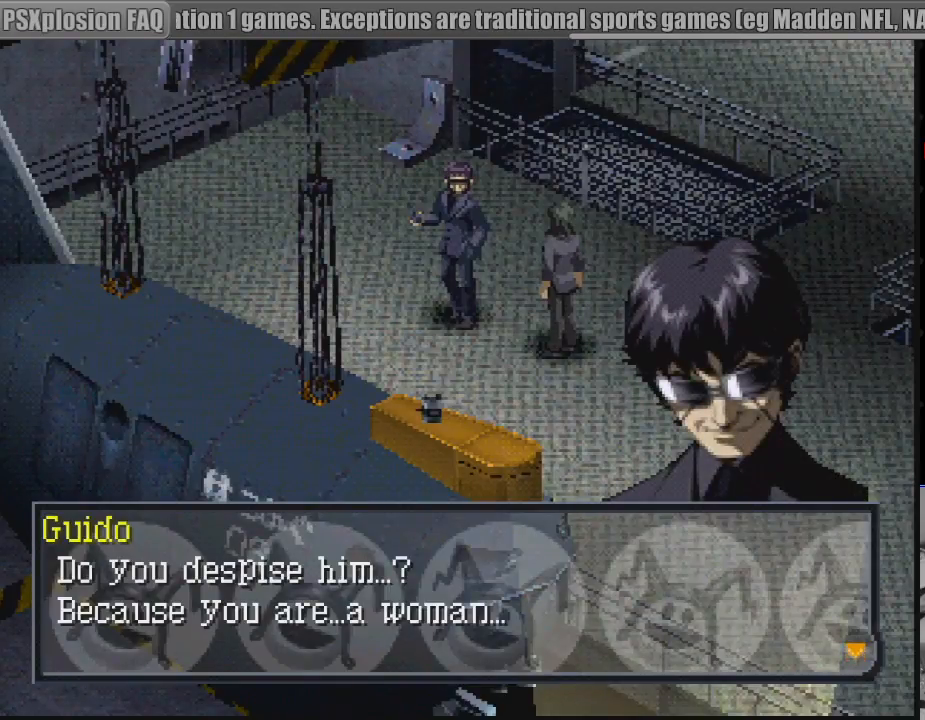
{"buttons": [], "events": []}
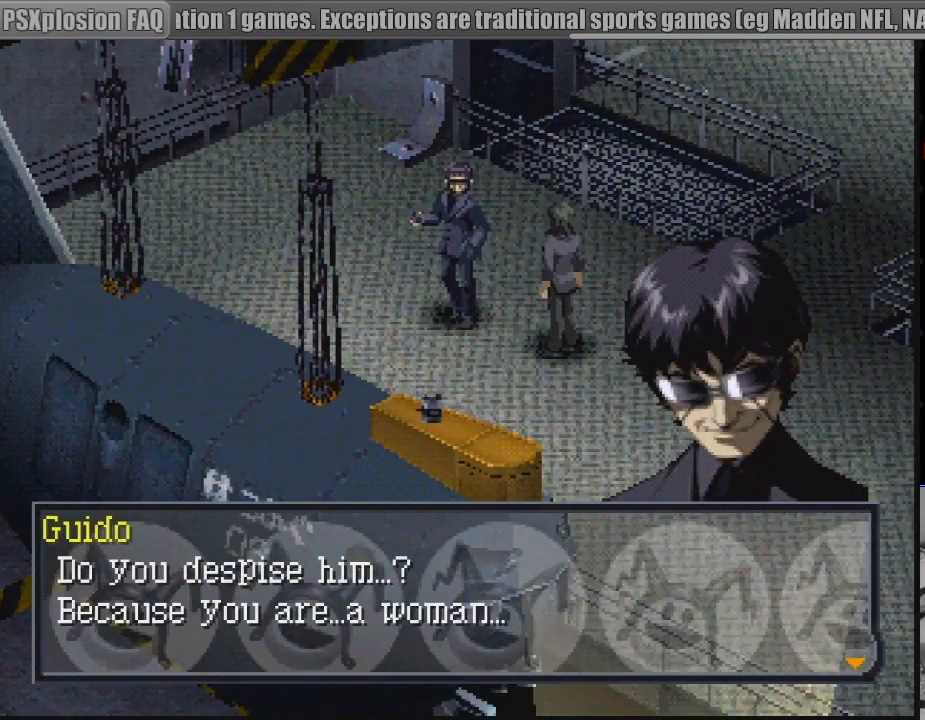
{"buttons": [], "events": []}
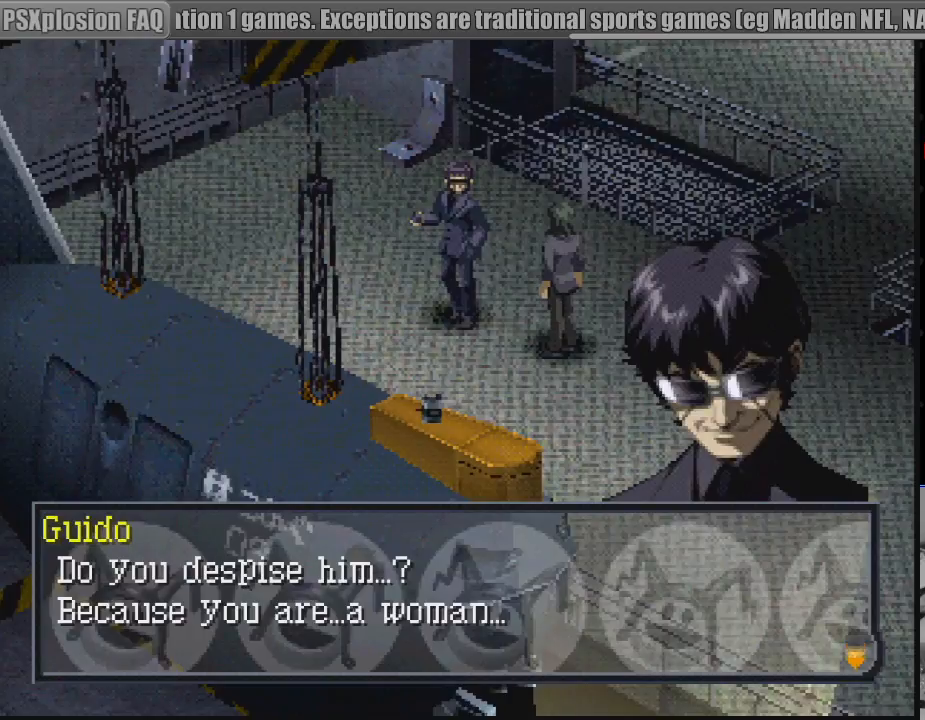
{"buttons": ["CROSS"], "events": [[383, "CROSS", "down"]]}
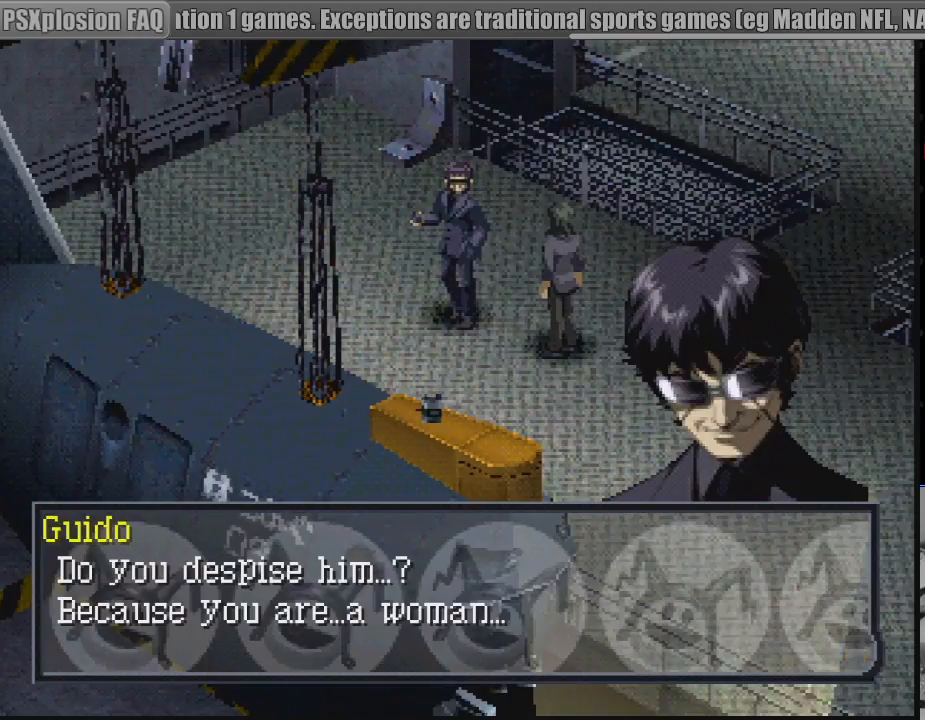
{"buttons": [], "events": [[100, "CROSS", "up"]]}